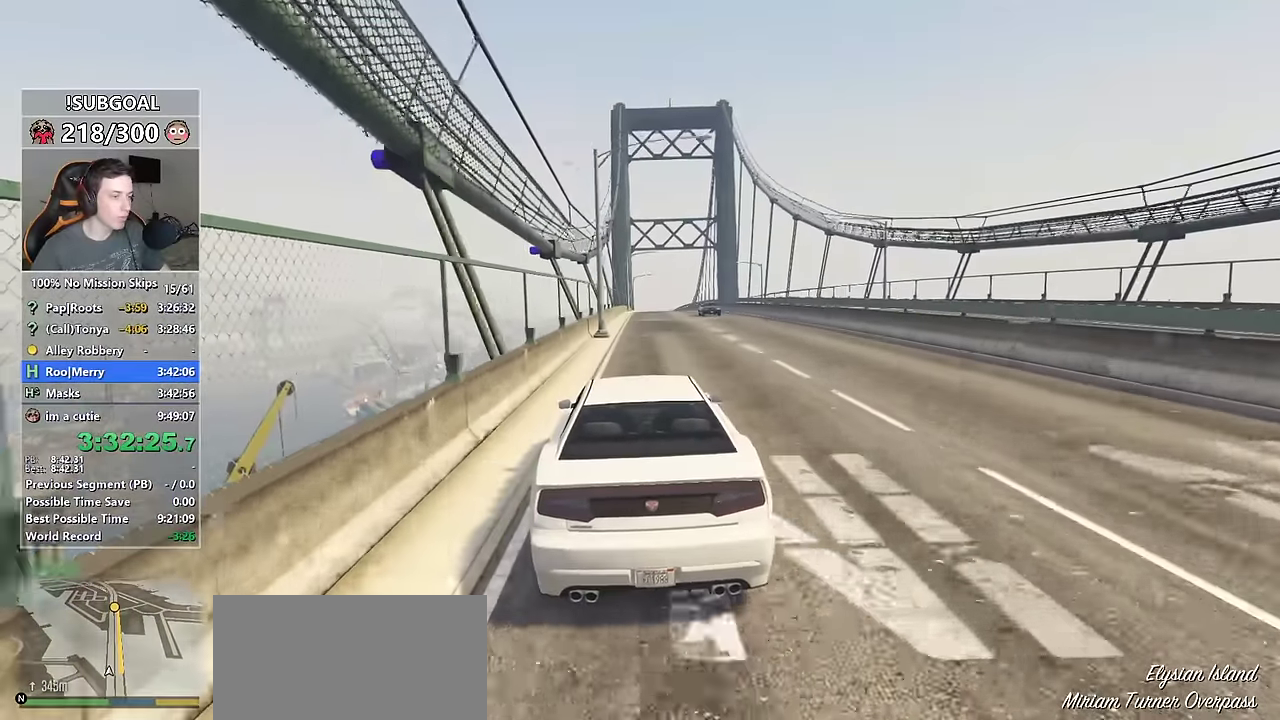
Gameplay with keyboard and mouse; each line is a JSON object with the keys and mouse buttons held at the frame after it. "events" lists presses ("down") and releases ("up") of "1", "2", "3", "4", "5", "6", "7", "8", "a", "c", "caps_lock", "ctrl", "d", "e", "escape", "f", "f1", "f2", "f3", "g", "num4", "num5", "num6", "p", "q", "r", "return", "s", "shift", "space", "tab", "v", "w", "mouse_left", "mouse_middle", "mouse_right", "mouse_mb4", "mouse_mb5", "mouse_wheel_up" and "mouse_wheel_down" between this image and that frame as [ms after this image, input, new state], when the widget could be followed in between. "mouse_left", "mouse_middle", "mouse_right", "mouse_mb4", "mouse_mb5", "mouse_wheel_up", "mouse_wheel_down" = the "left", "middle", "right", "mb4", "mb5", "wheel_up", "wheel_down" buttons of the "mouse" list. No other keys are recorded. Not read: mouse_move.
{"keys": ["a", "w"], "mouse": [], "events": [[67, "a", "down"], [117, "a", "up"], [250, "d", "down"], [300, "d", "up"], [434, "a", "down"]]}
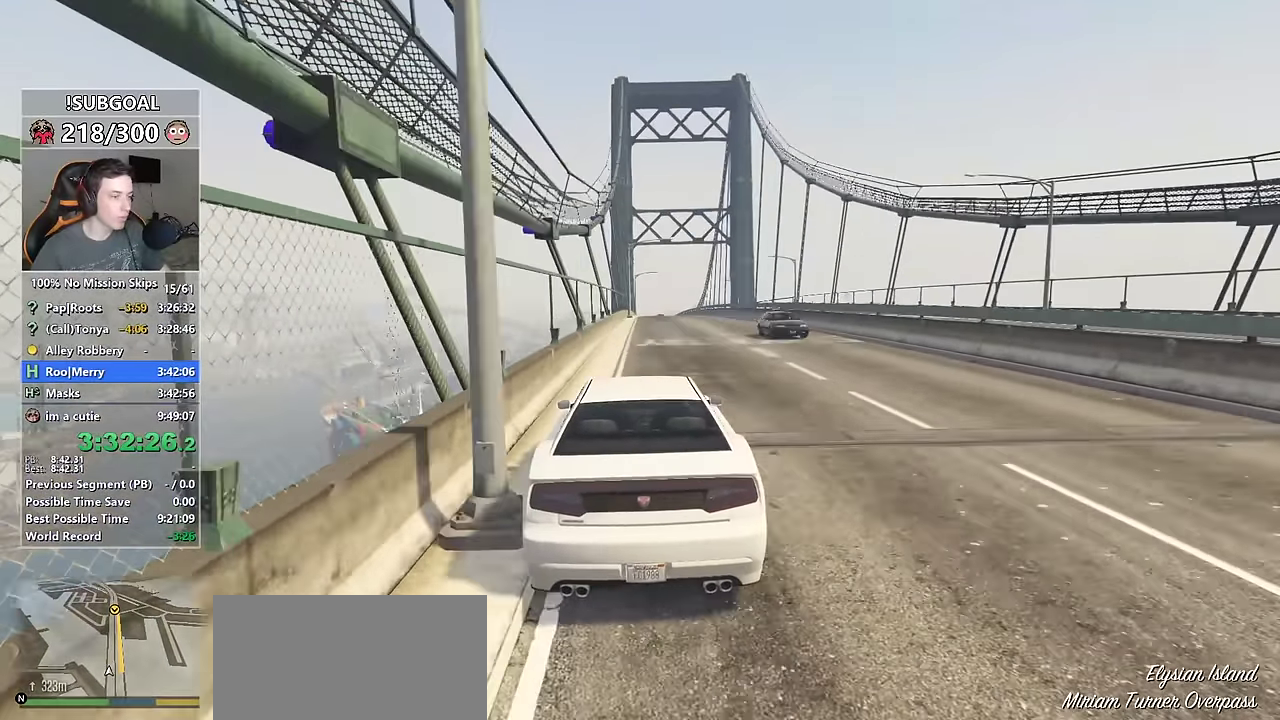
{"keys": ["d", "w"], "mouse": [], "events": [[34, "s", "down"], [84, "d", "down"], [134, "a", "up"], [200, "s", "up"], [217, "d", "up"], [267, "a", "down"], [417, "a", "up"], [500, "d", "down"]]}
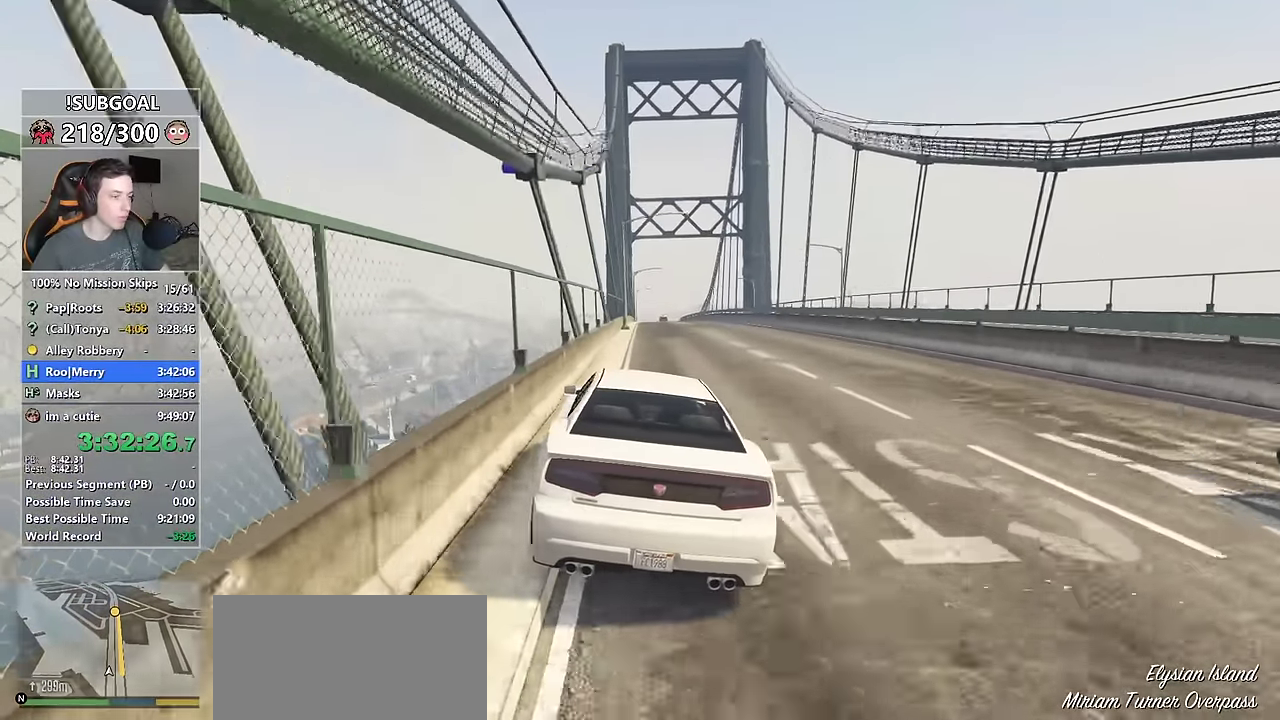
{"keys": ["a", "w"], "mouse": [], "events": [[100, "d", "up"], [284, "d", "down"], [334, "d", "up"], [467, "a", "down"]]}
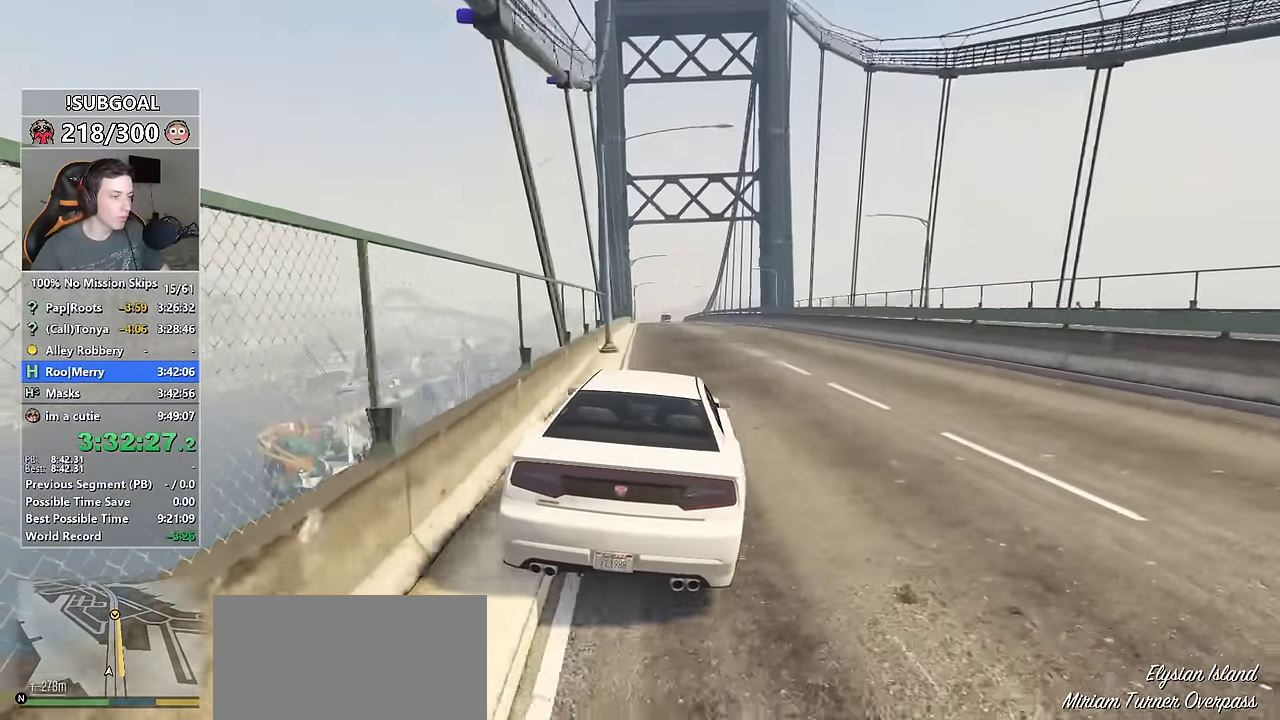
{"keys": ["w"], "mouse": [], "events": [[67, "a", "up"], [167, "a", "down"], [250, "a", "up"]]}
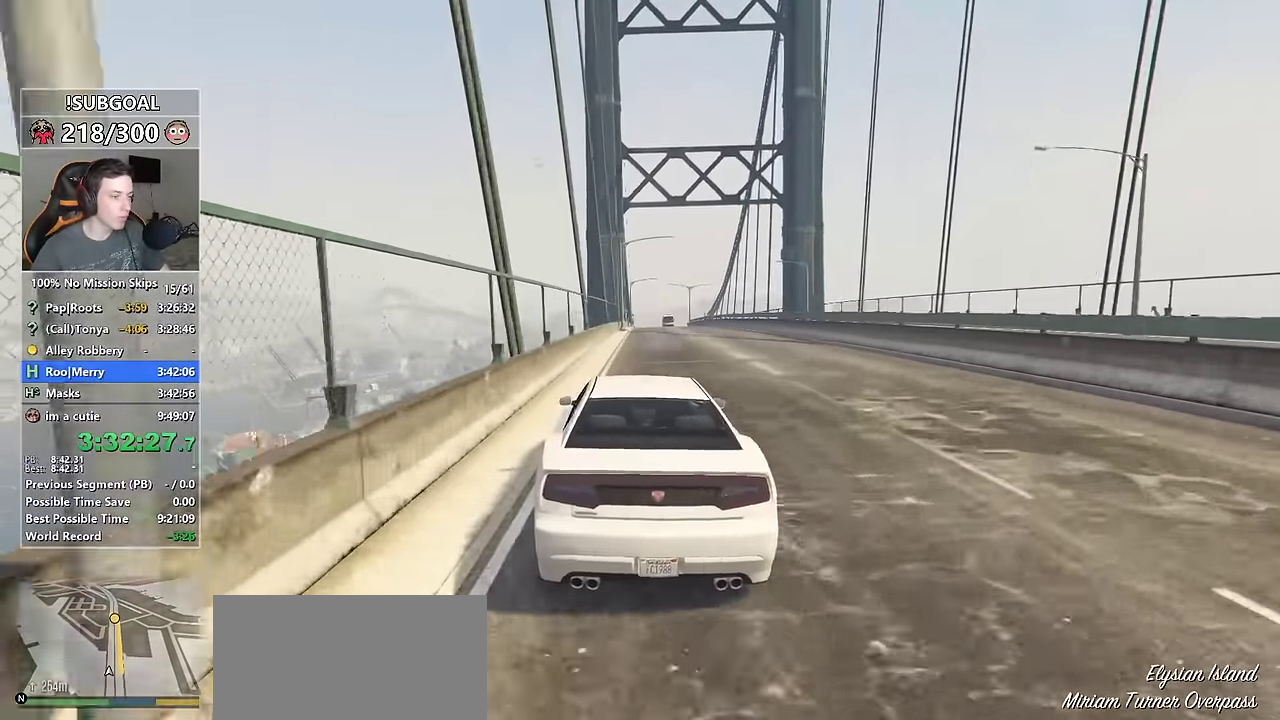
{"keys": ["d", "s", "w"], "mouse": [], "events": [[367, "d", "down"], [450, "s", "down"]]}
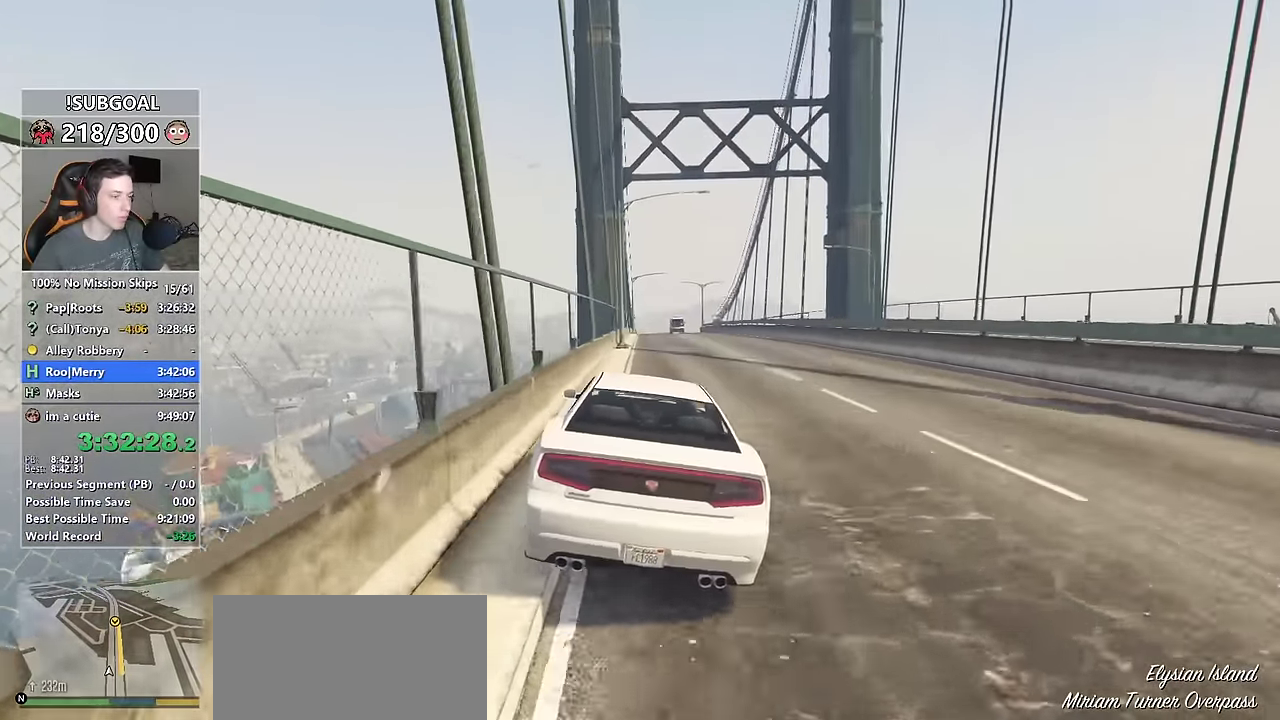
{"keys": ["w"], "mouse": [], "events": [[50, "d", "up"], [100, "s", "up"], [234, "a", "down"], [384, "a", "up"]]}
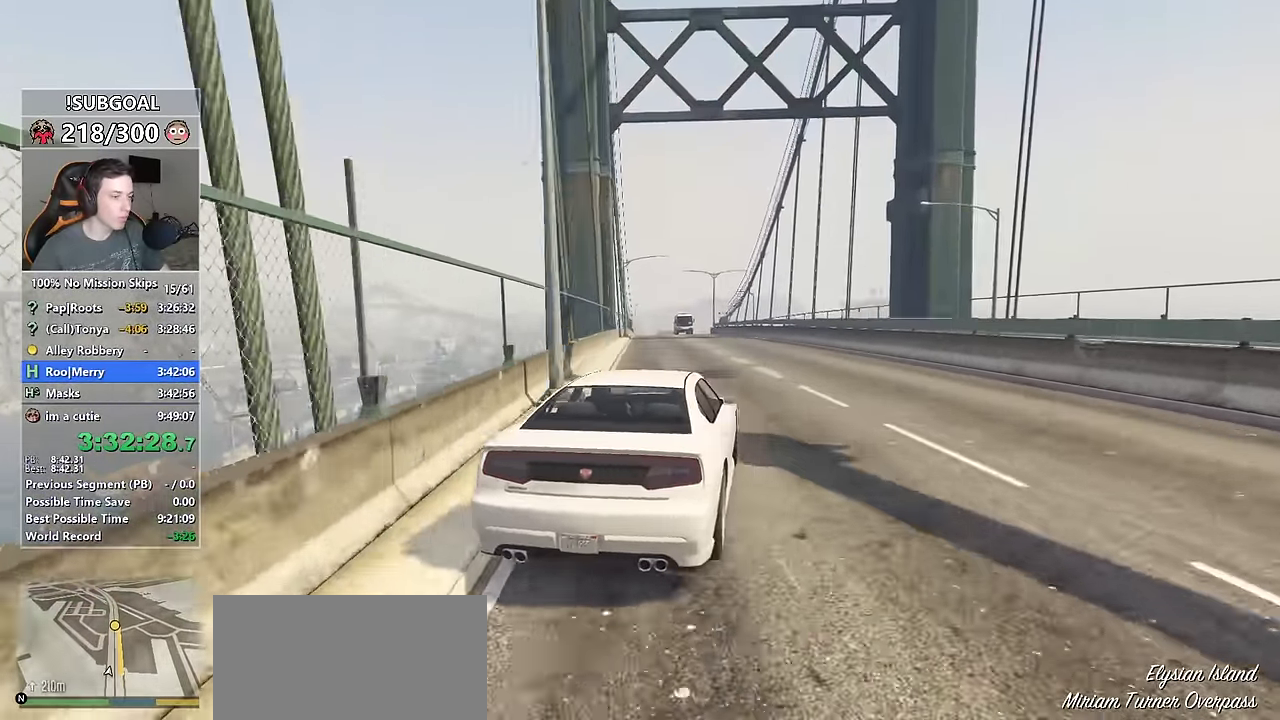
{"keys": ["a", "w"], "mouse": [], "events": [[17, "a", "down"], [67, "a", "up"], [484, "a", "down"]]}
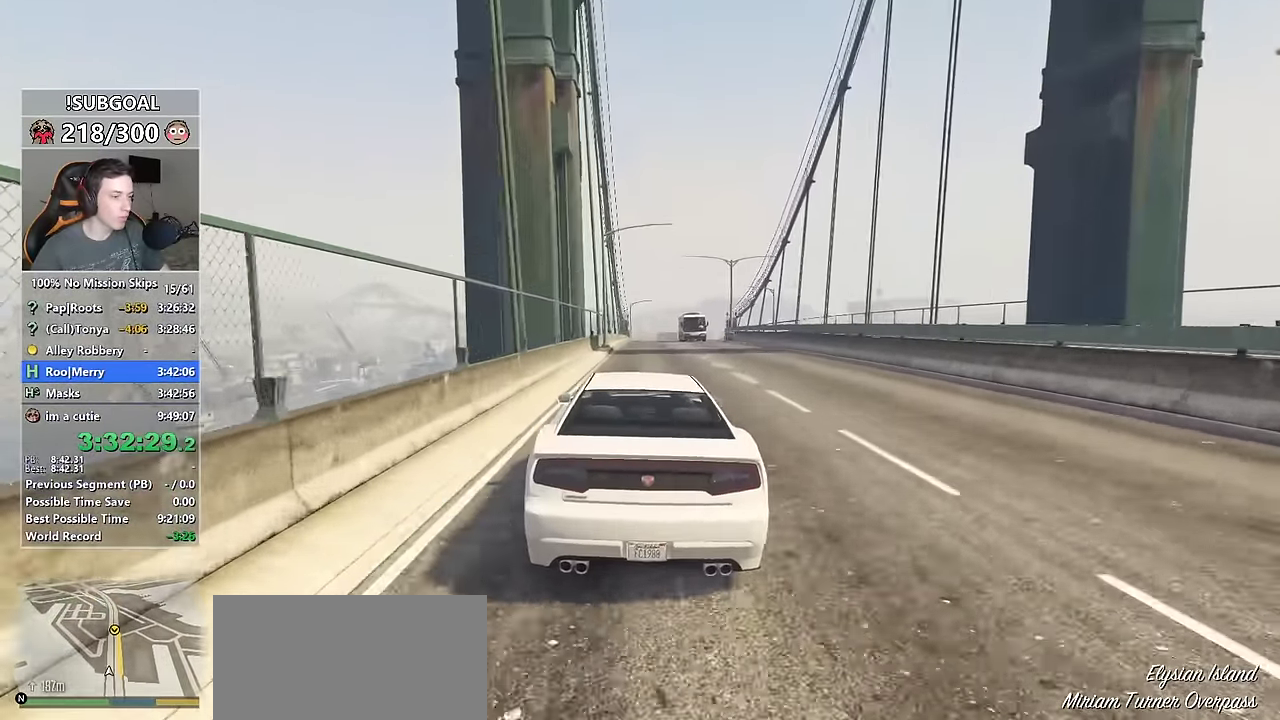
{"keys": ["w"], "mouse": [], "events": [[84, "a", "up"], [267, "d", "down"], [367, "d", "up"]]}
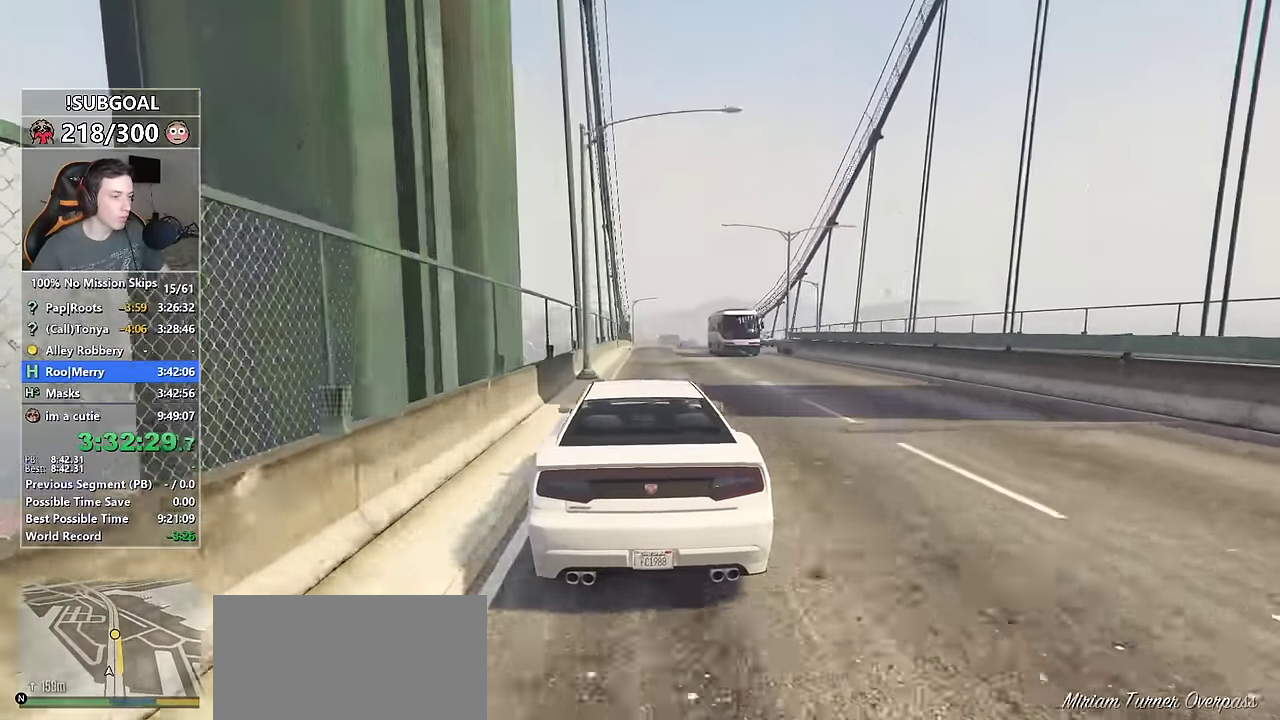
{"keys": ["d", "s", "w"], "mouse": [], "events": [[134, "a", "down"], [150, "a", "up"], [334, "d", "down"], [467, "s", "down"]]}
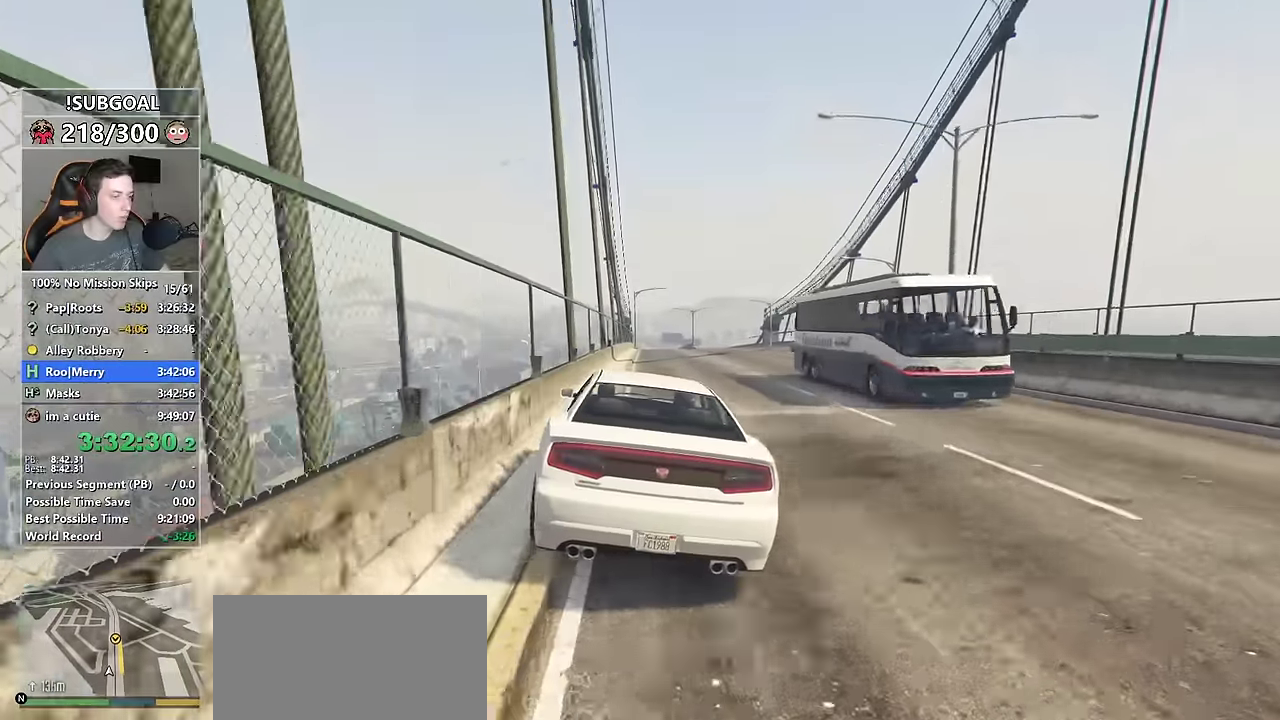
{"keys": ["w"], "mouse": [], "events": [[17, "d", "up"], [117, "s", "up"], [300, "a", "down"], [434, "a", "up"]]}
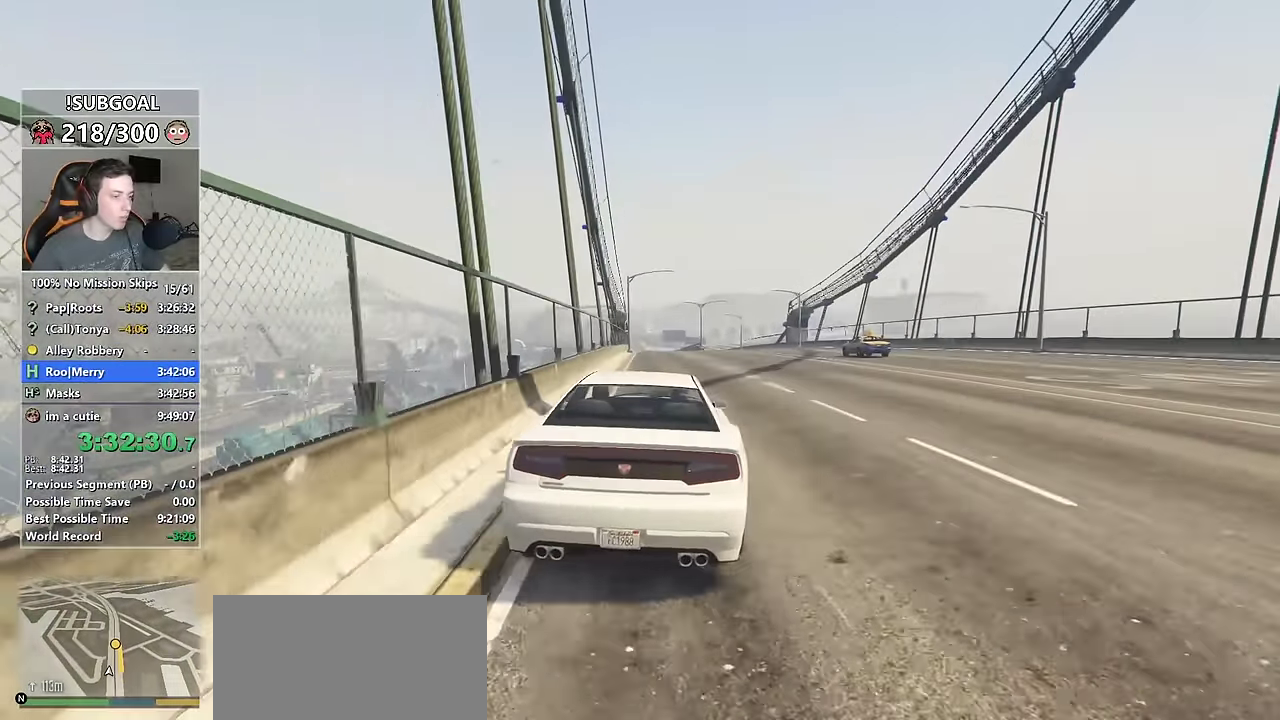
{"keys": ["w"], "mouse": [], "events": [[317, "d", "down"], [367, "d", "up"]]}
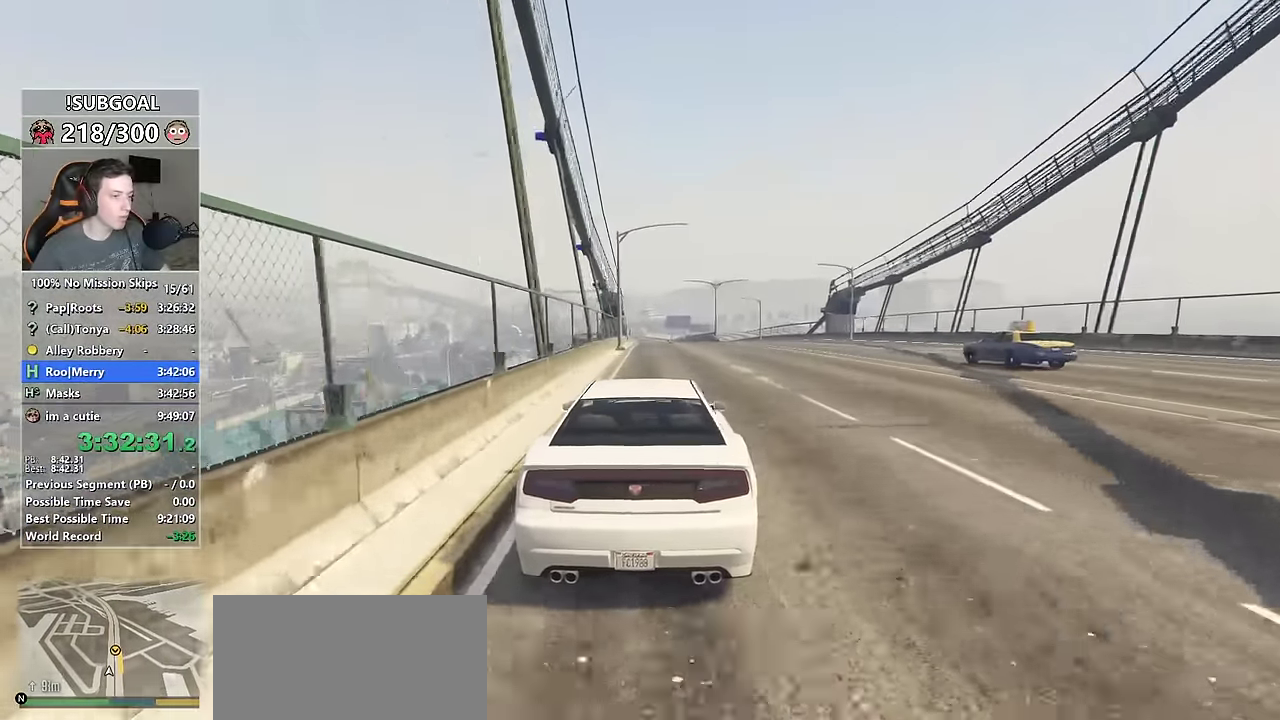
{"keys": ["d", "w"], "mouse": [], "events": [[267, "d", "down"]]}
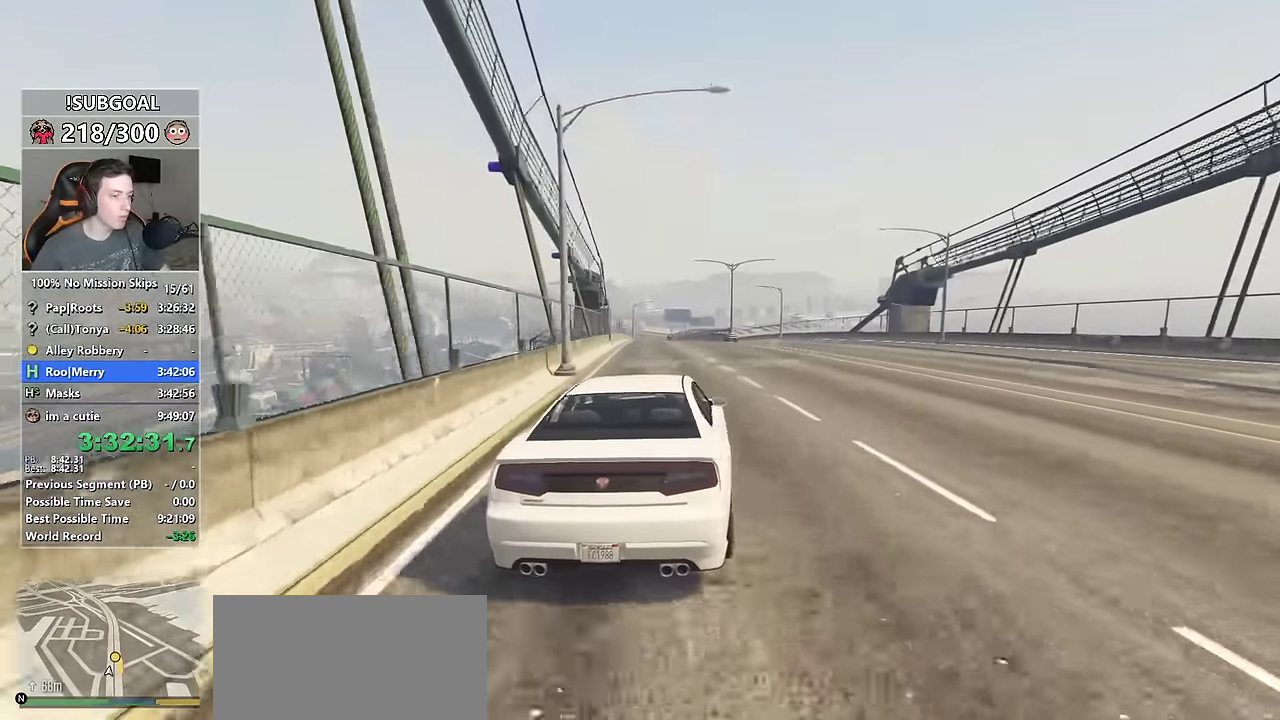
{"keys": ["d", "space", "w"], "mouse": [], "events": [[200, "space", "down"]]}
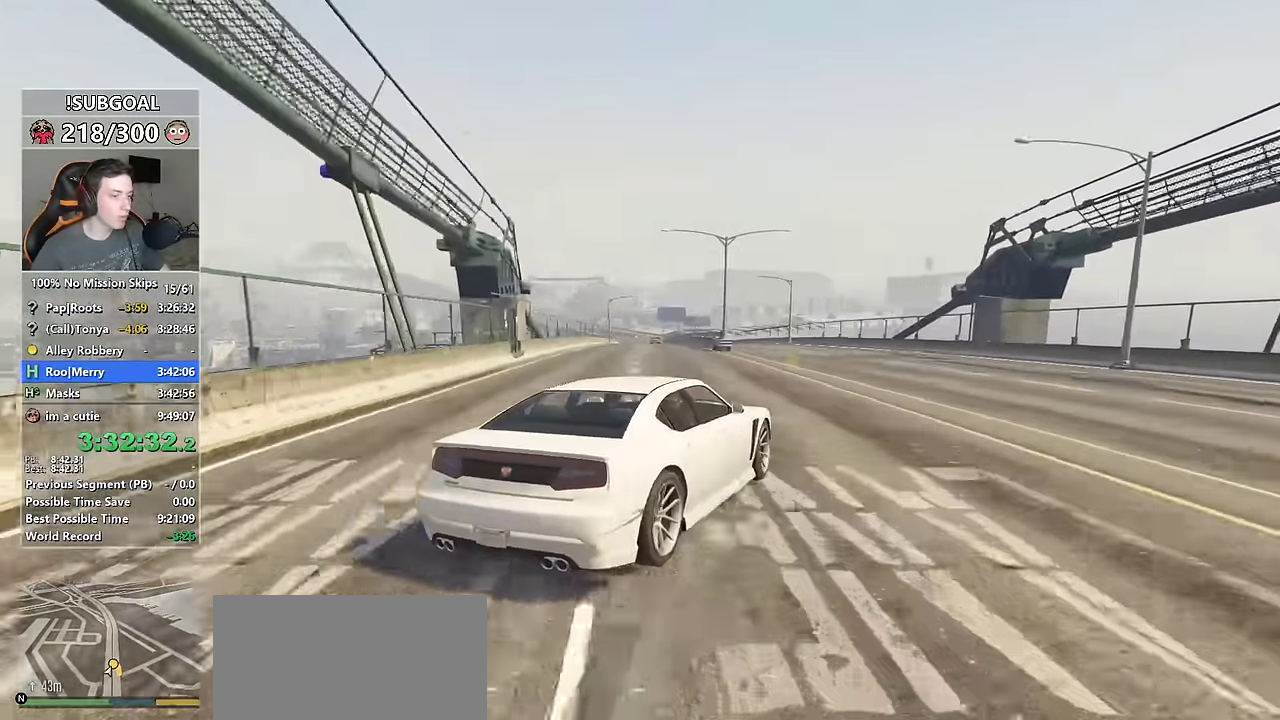
{"keys": ["w"], "mouse": [], "events": [[267, "space", "up"], [450, "d", "up"]]}
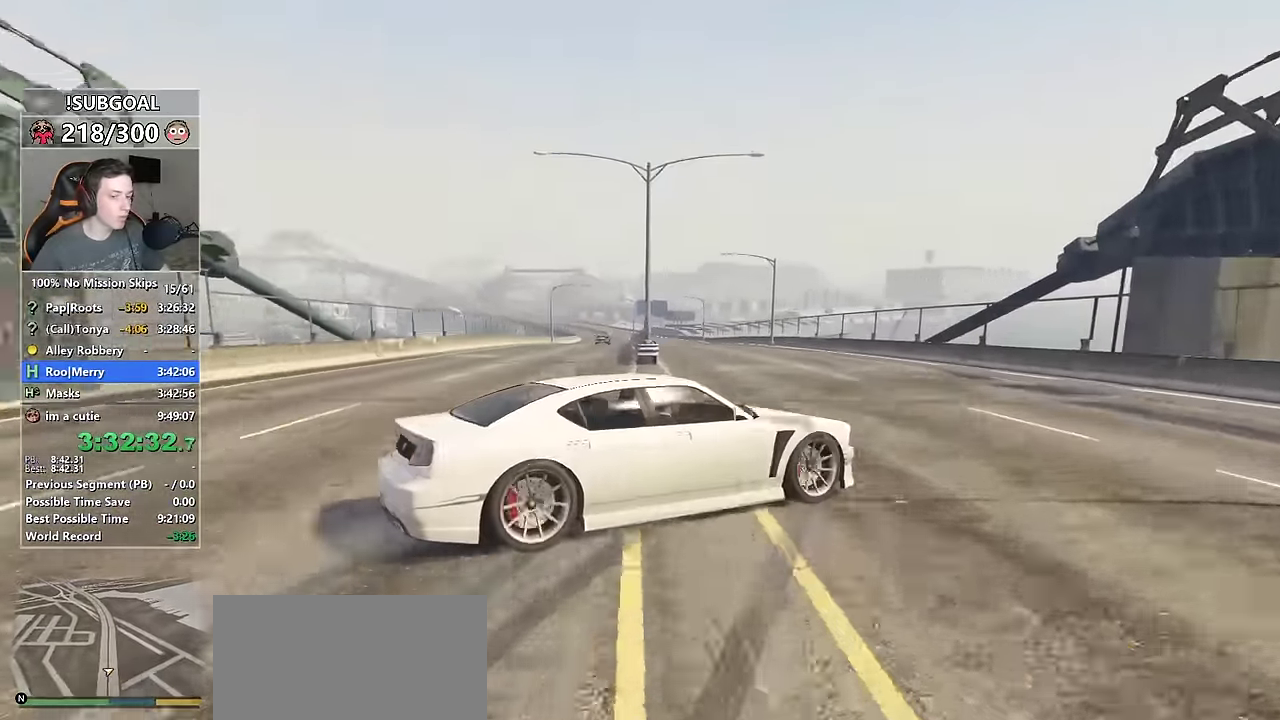
{"keys": ["a"], "mouse": [], "events": [[100, "a", "down"], [100, "w", "up"], [234, "f", "down"], [334, "f", "up"], [417, "f", "down"], [467, "f", "up"]]}
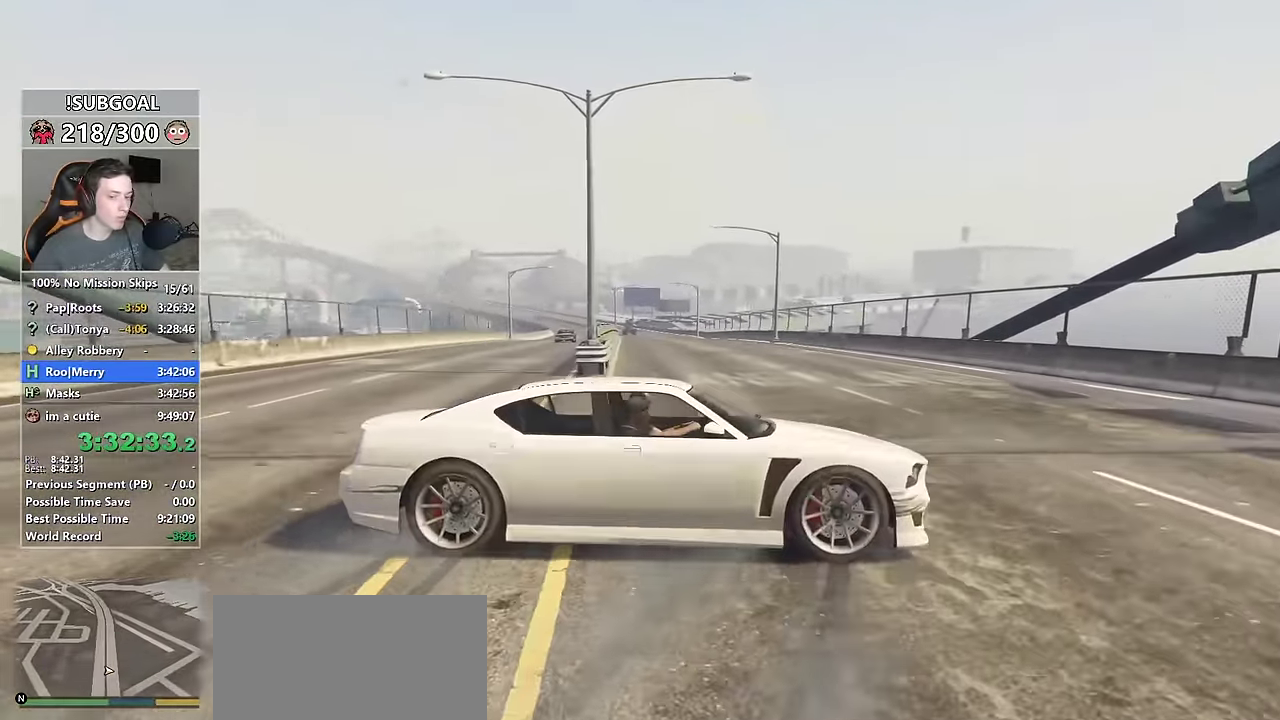
{"keys": ["a"], "mouse": [], "events": [[67, "f", "down"], [117, "f", "up"], [200, "f", "down"], [250, "f", "up"]]}
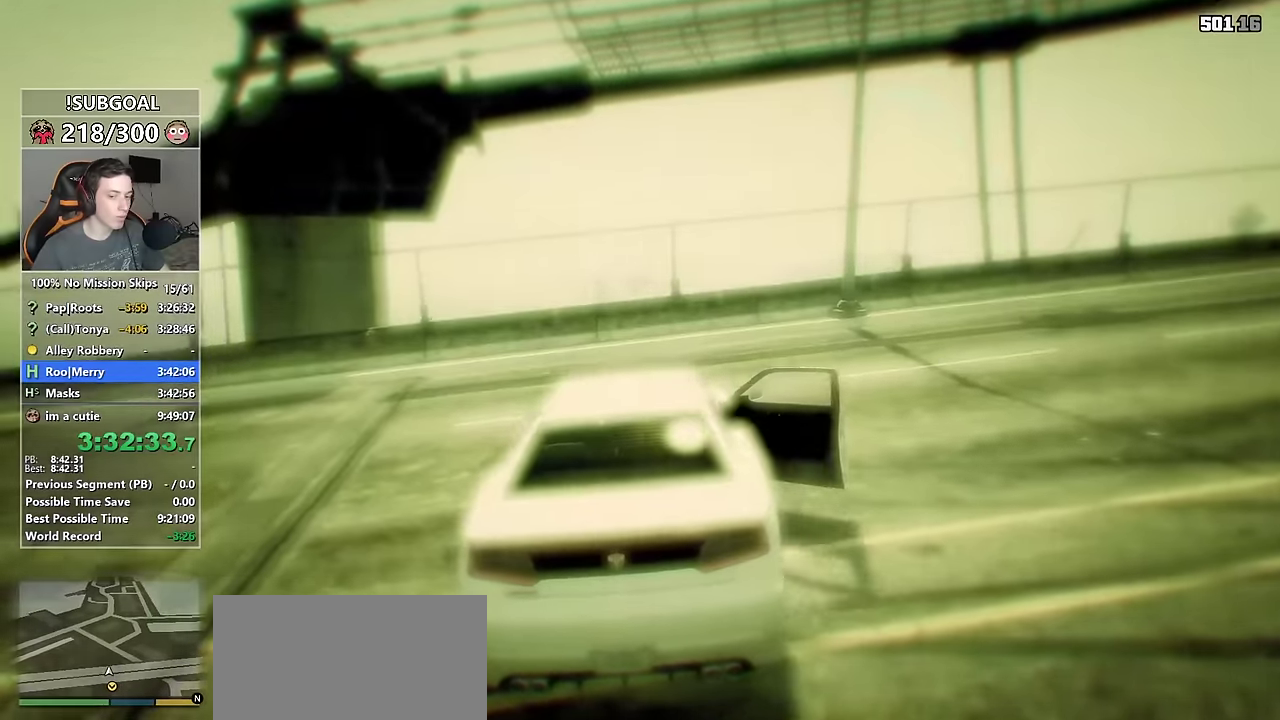
{"keys": ["a", "shift", "w"], "mouse": [], "events": [[84, "shift", "down"], [400, "w", "down"]]}
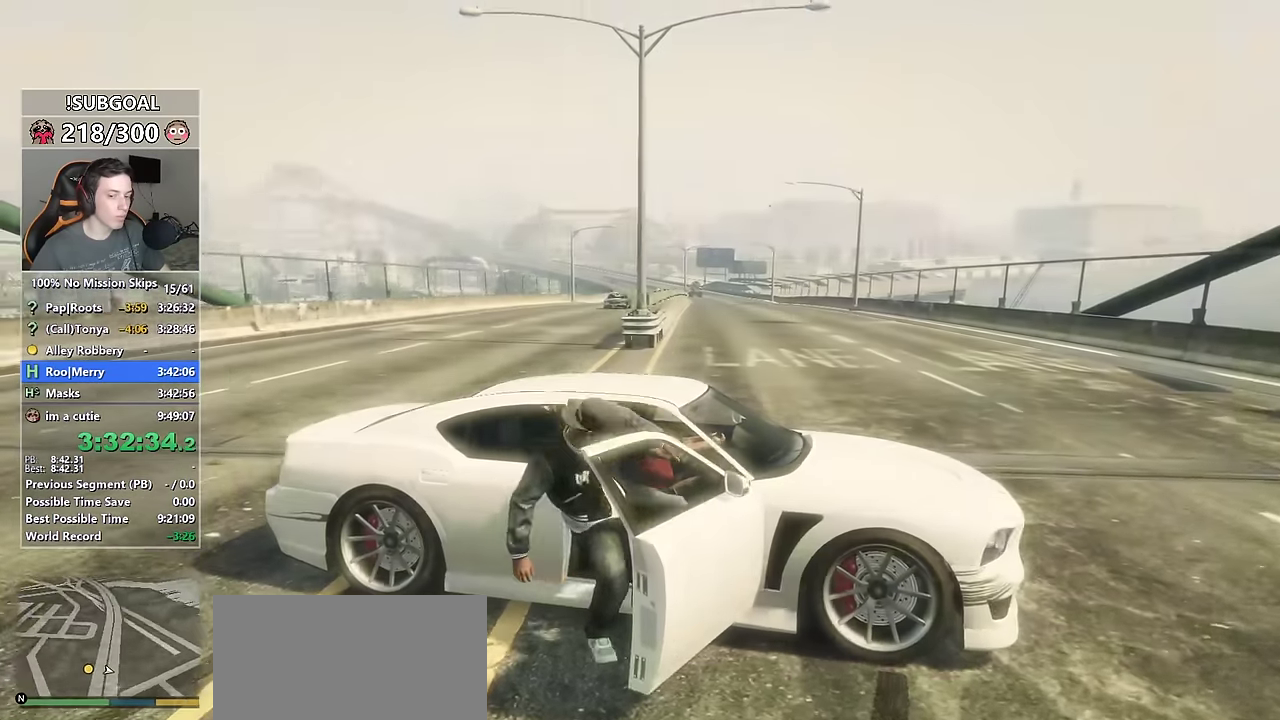
{"keys": ["a", "shift", "w"], "mouse": [], "events": []}
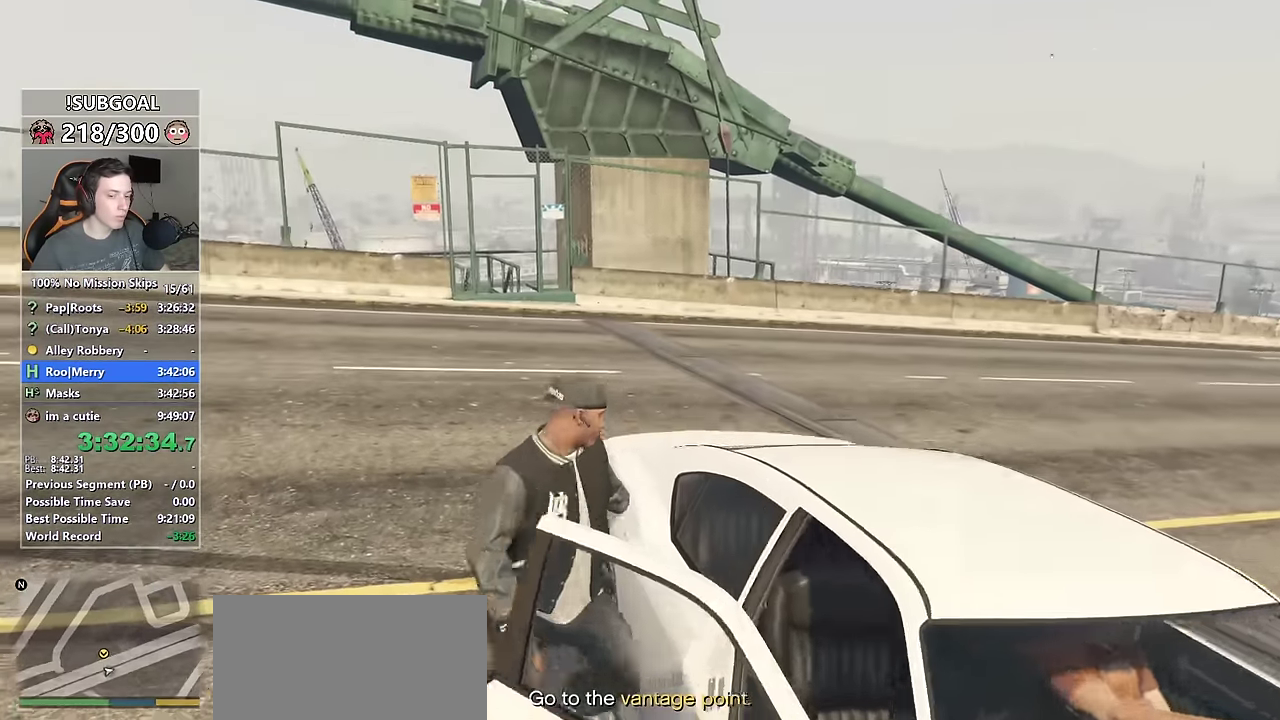
{"keys": ["shift", "w"], "mouse": [], "events": [[67, "a", "up"], [284, "a", "down"], [434, "a", "up"]]}
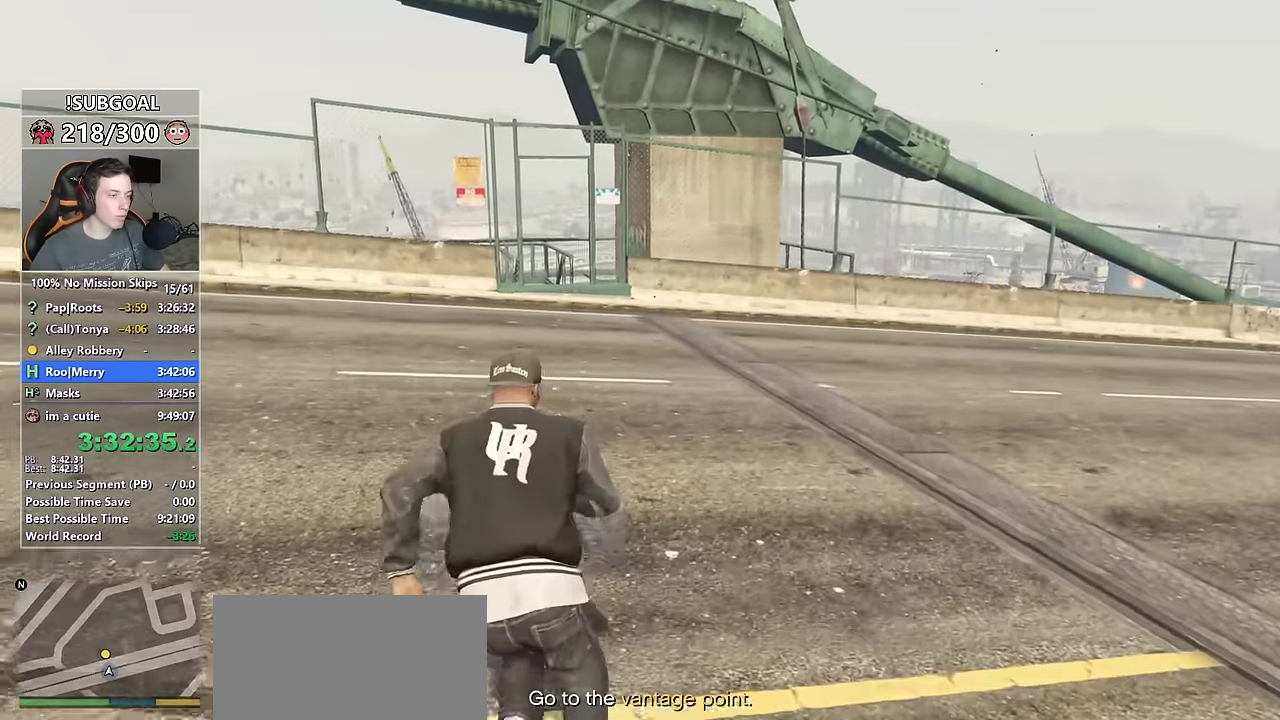
{"keys": ["shift", "w"], "mouse": [], "events": [[400, "v", "down"], [450, "v", "up"]]}
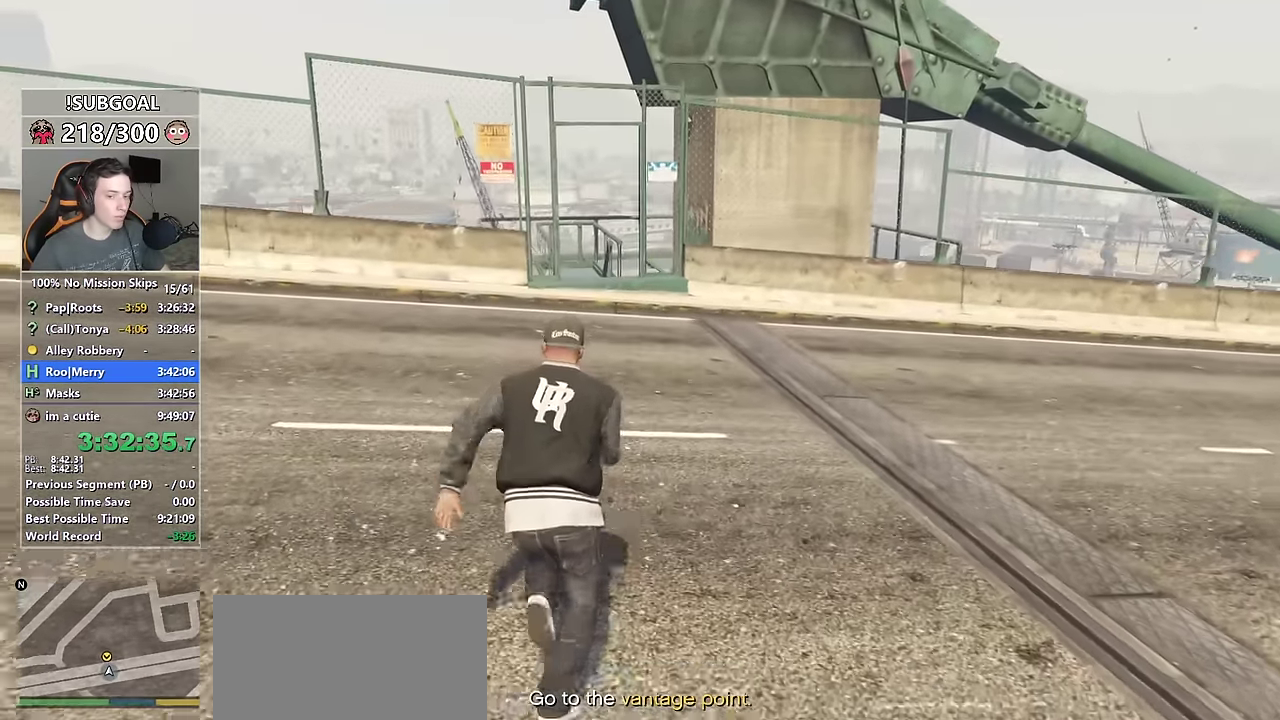
{"keys": ["shift", "w"], "mouse": [], "events": [[50, "v", "down"], [134, "v", "up"], [200, "v", "down"], [234, "v", "up"]]}
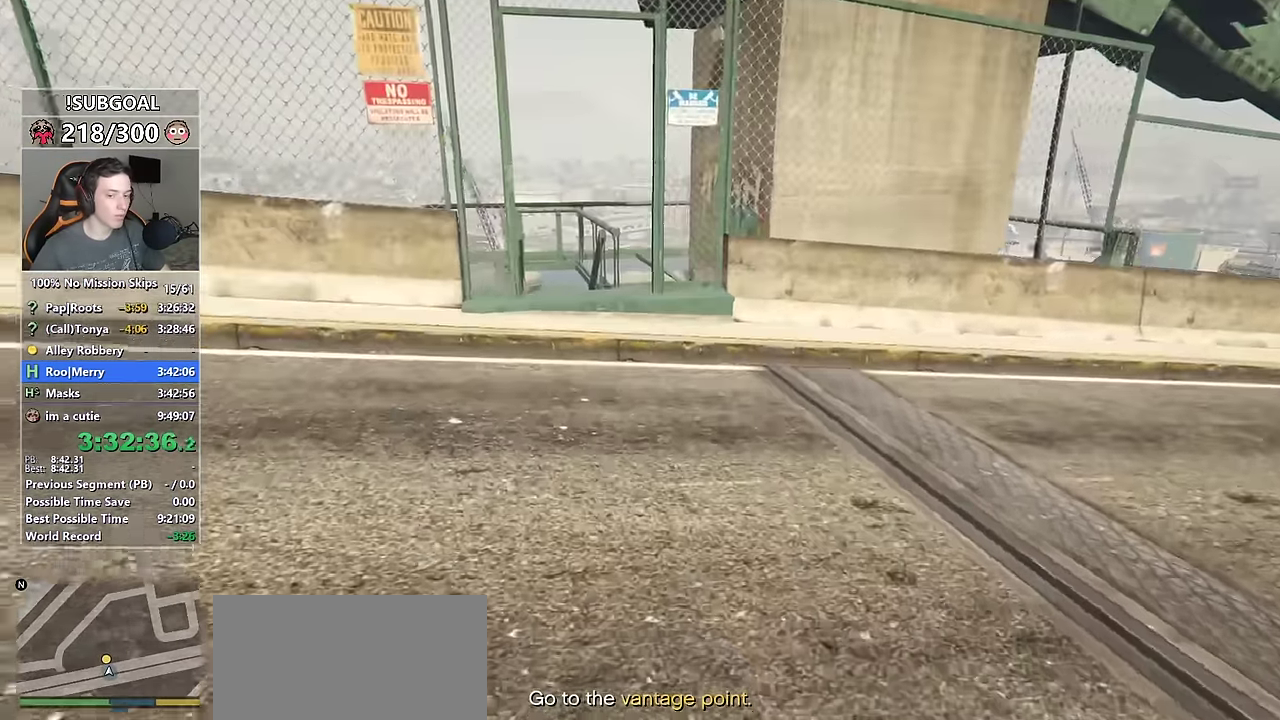
{"keys": ["shift", "w"], "mouse": [], "events": []}
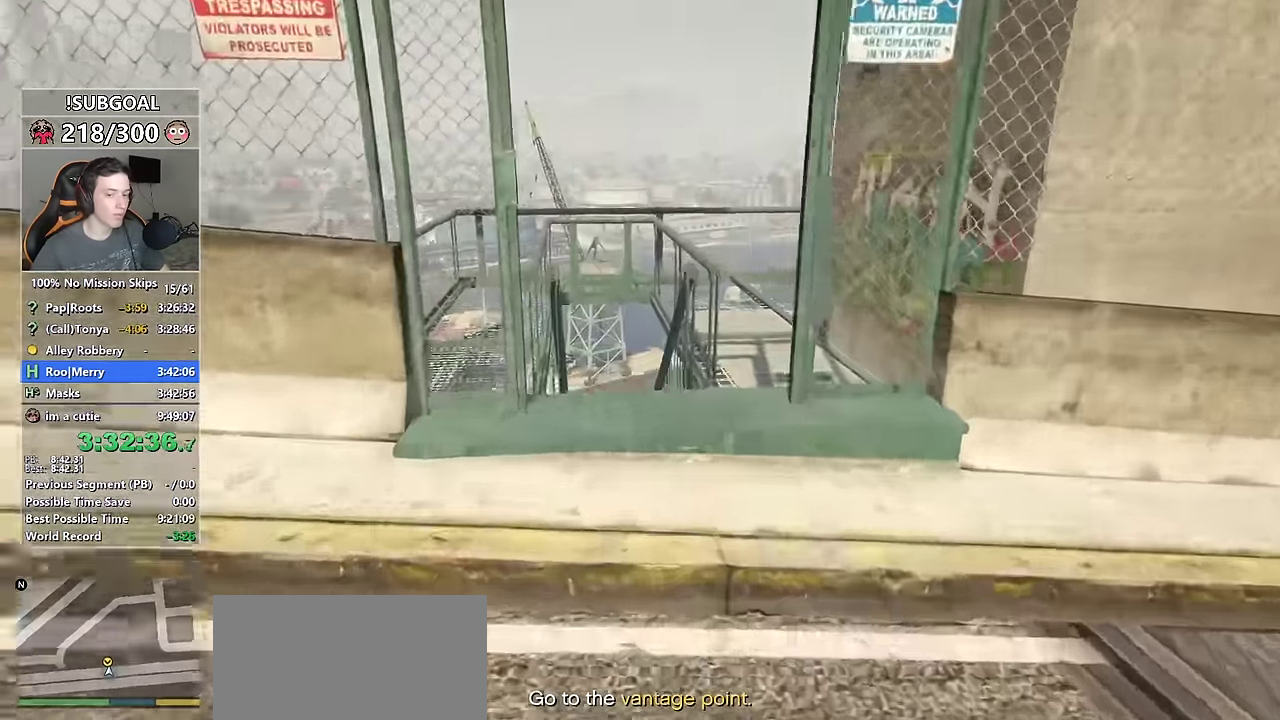
{"keys": ["shift", "w"], "mouse": [], "events": []}
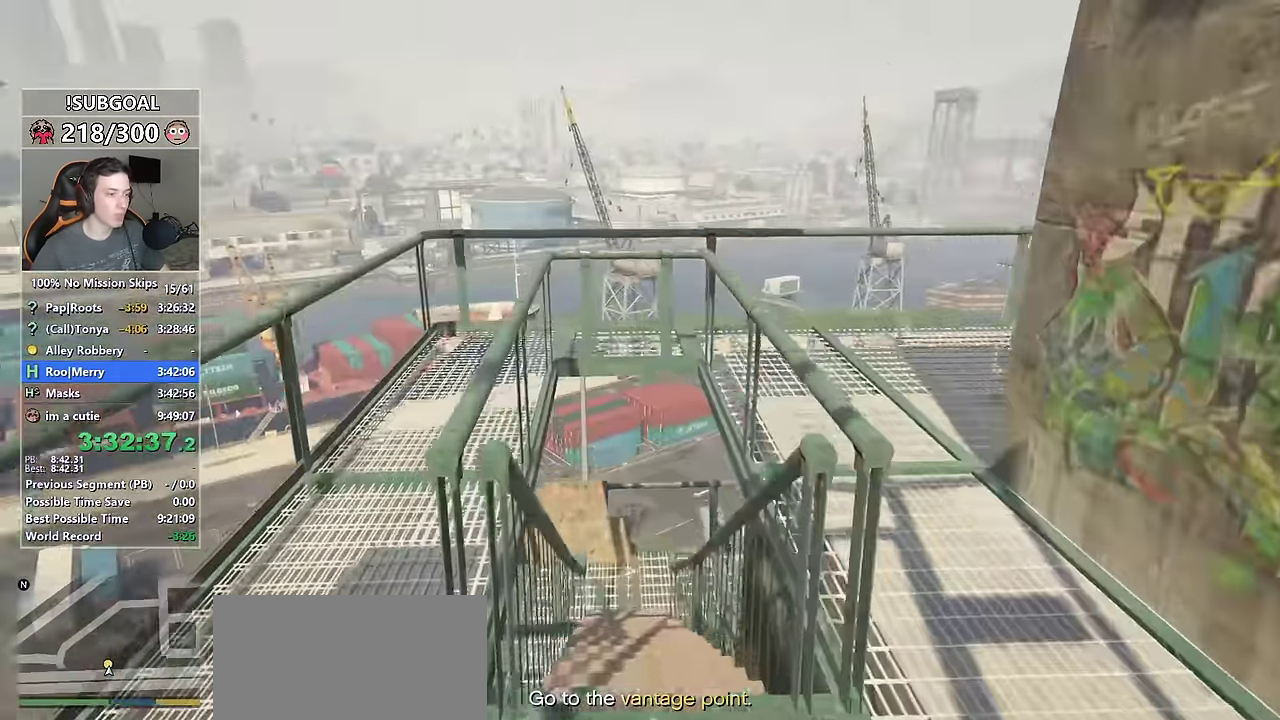
{"keys": ["shift", "w"], "mouse": [], "events": []}
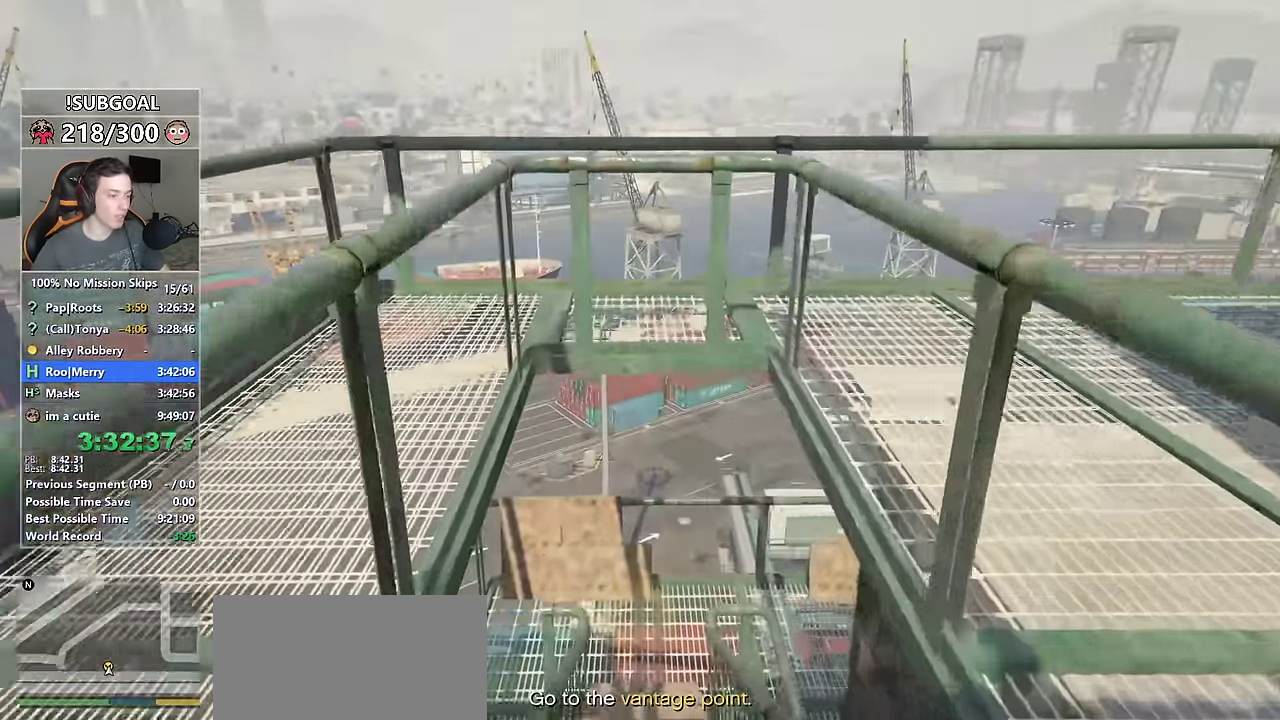
{"keys": ["return", "shift", "w"], "mouse": [], "events": [[484, "return", "down"]]}
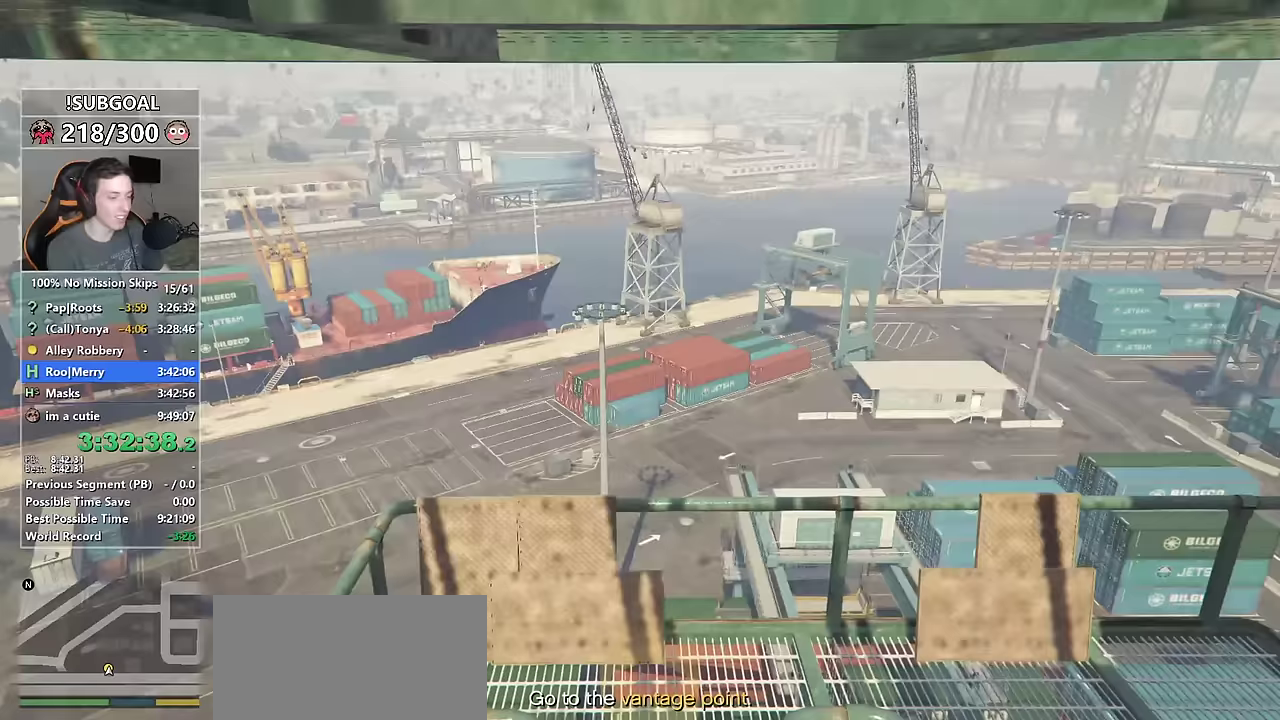
{"keys": ["shift", "w"], "mouse": [], "events": [[33, "return", "up"], [133, "return", "down"], [217, "return", "up"], [317, "return", "down"], [367, "return", "up"], [417, "return", "down"], [500, "return", "up"]]}
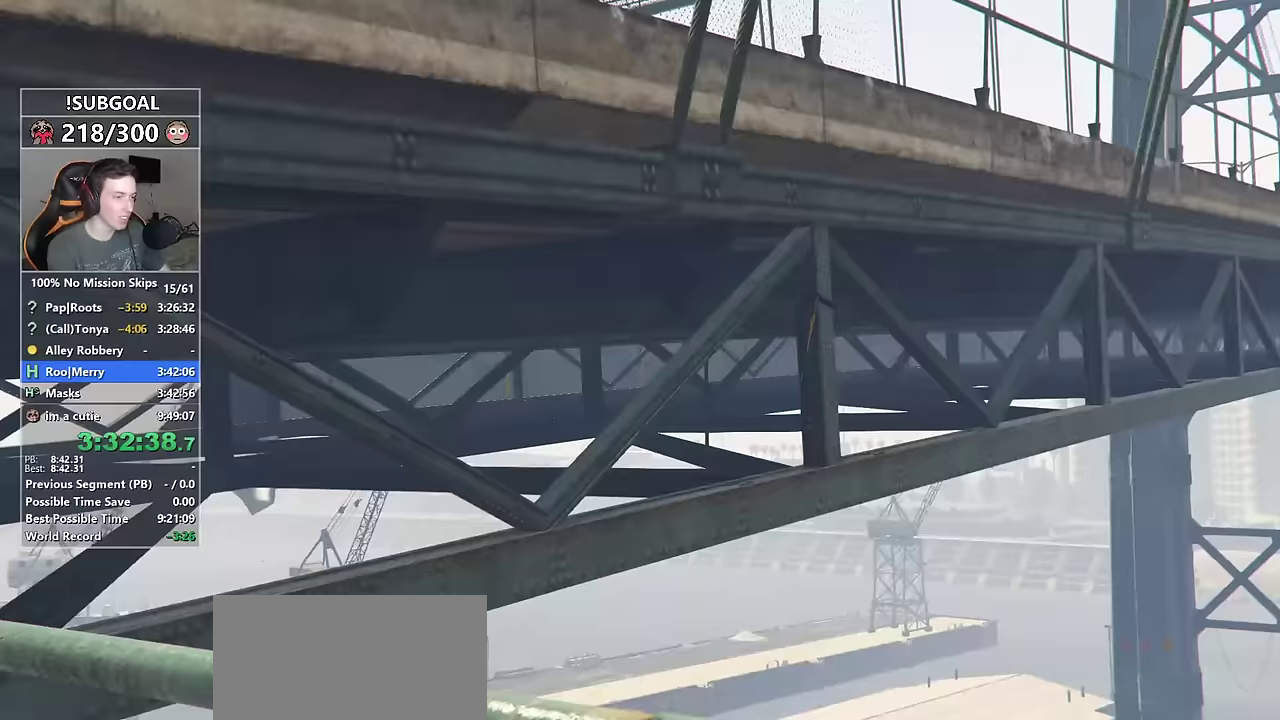
{"keys": [], "mouse": [], "events": [[100, "return", "down"], [150, "return", "up"], [233, "return", "down"], [283, "return", "up"], [367, "return", "down"], [417, "shift", "up"], [467, "return", "up"], [467, "w", "up"]]}
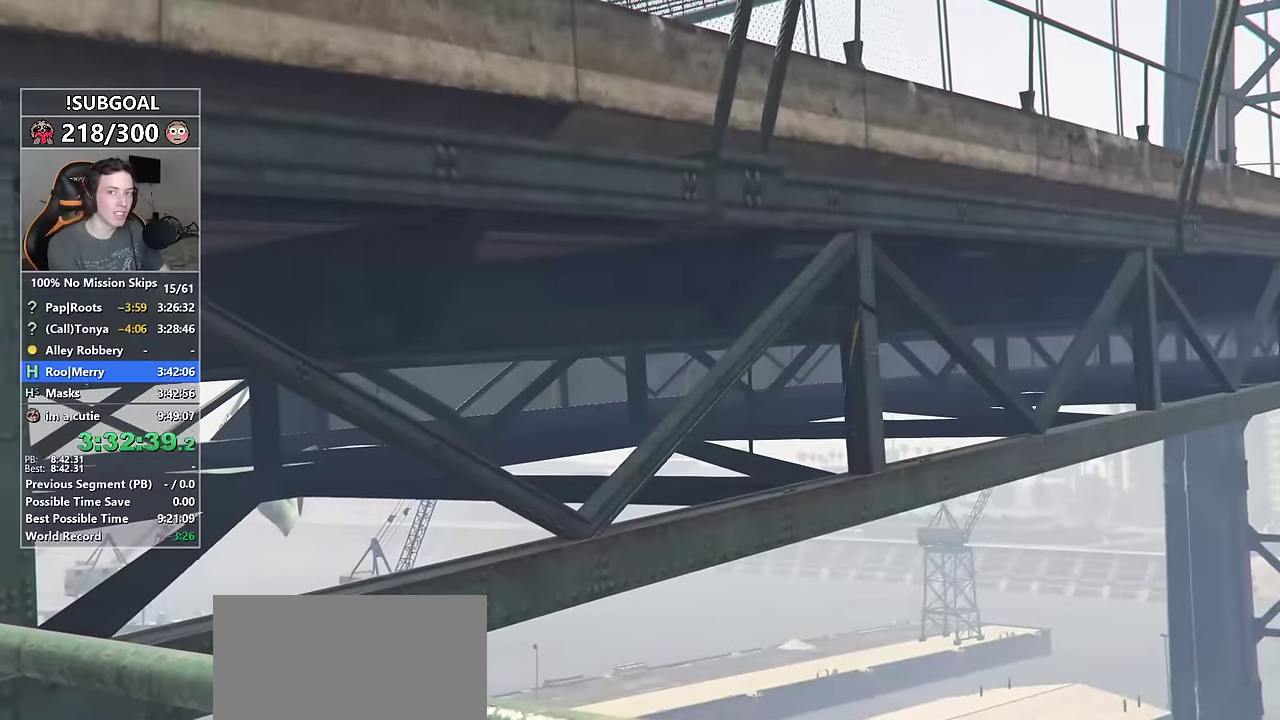
{"keys": ["return"], "mouse": [], "events": [[17, "return", "down"], [117, "return", "up"], [167, "return", "down"], [250, "return", "up"], [350, "return", "down"], [400, "return", "up"], [483, "return", "down"]]}
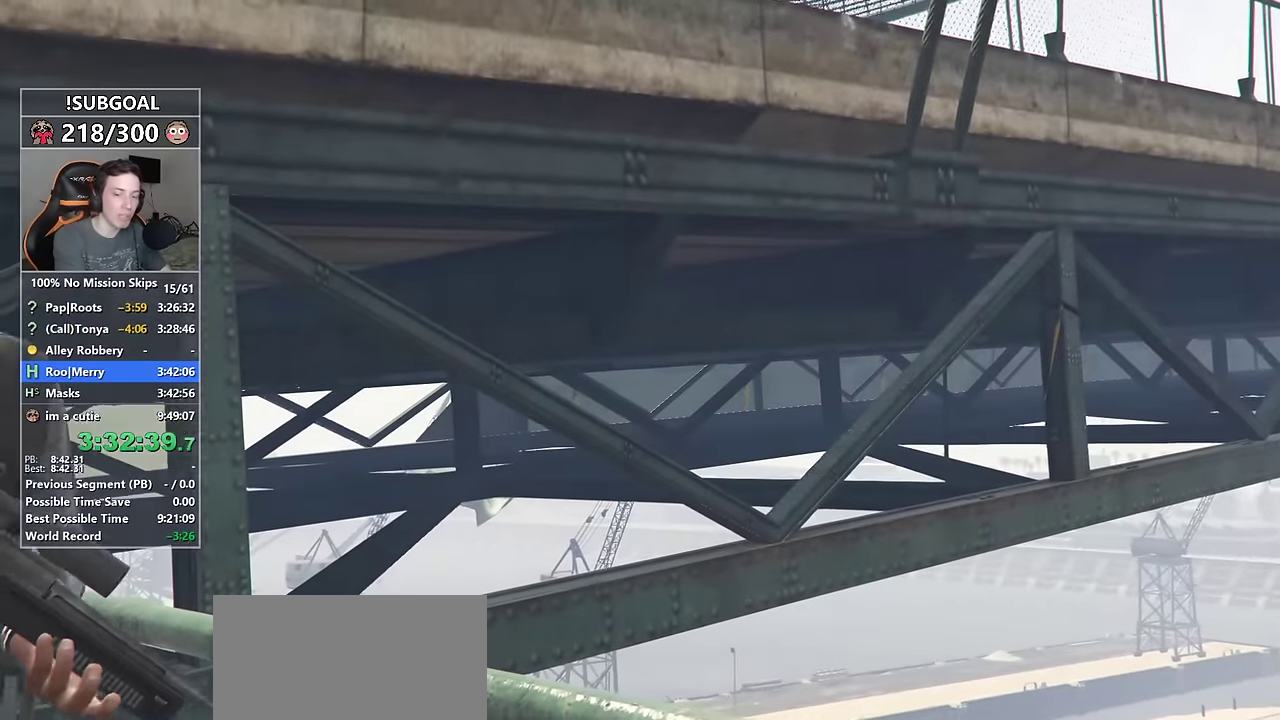
{"keys": [], "mouse": [], "events": [[67, "return", "up"]]}